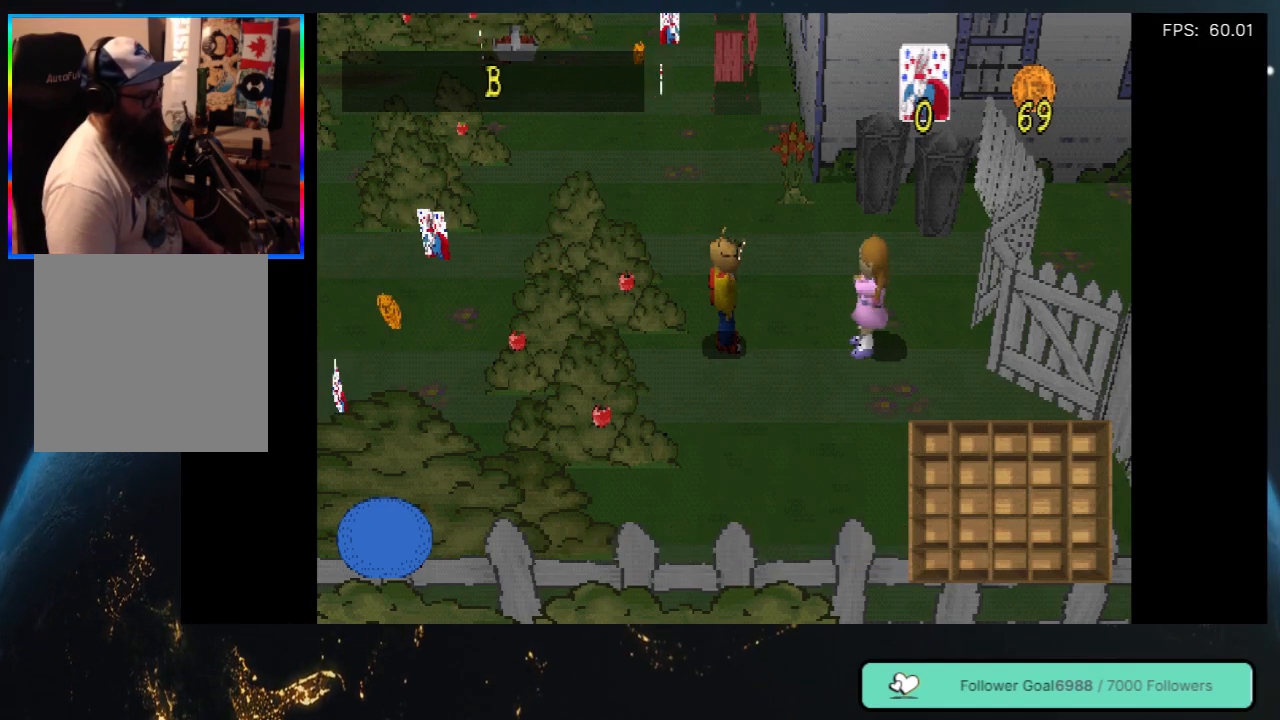
Gameplay with a controller (Xbox layout); each line is a JSON object with the inputs held at the frame after it. "events" lists button and stick changes between this image and that frame as [ms after this image, input, new state], when the widget could be followed in between. Not read: L3 R3.
{"buttons": ["DPAD_DOWN"], "left_stick": "center", "right_stick": "center", "events": [[500, "DPAD_DOWN", "down"]]}
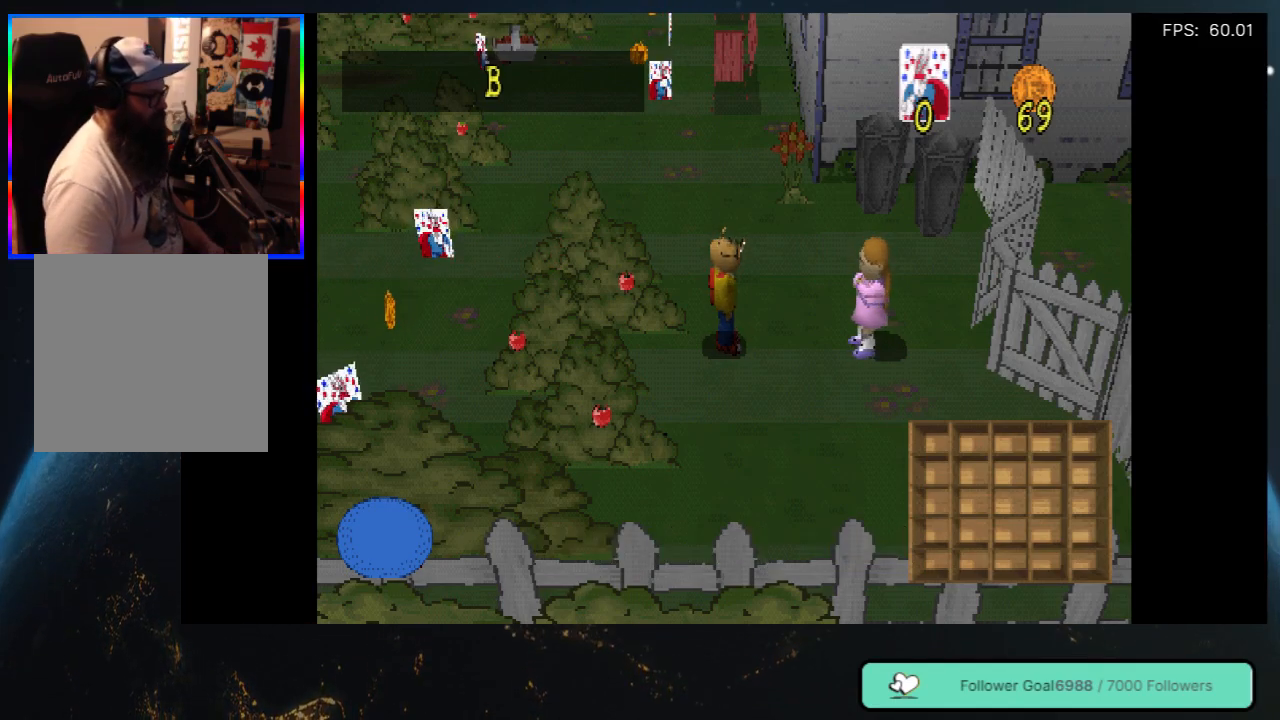
{"buttons": ["DPAD_DOWN"], "left_stick": "center", "right_stick": "center", "events": []}
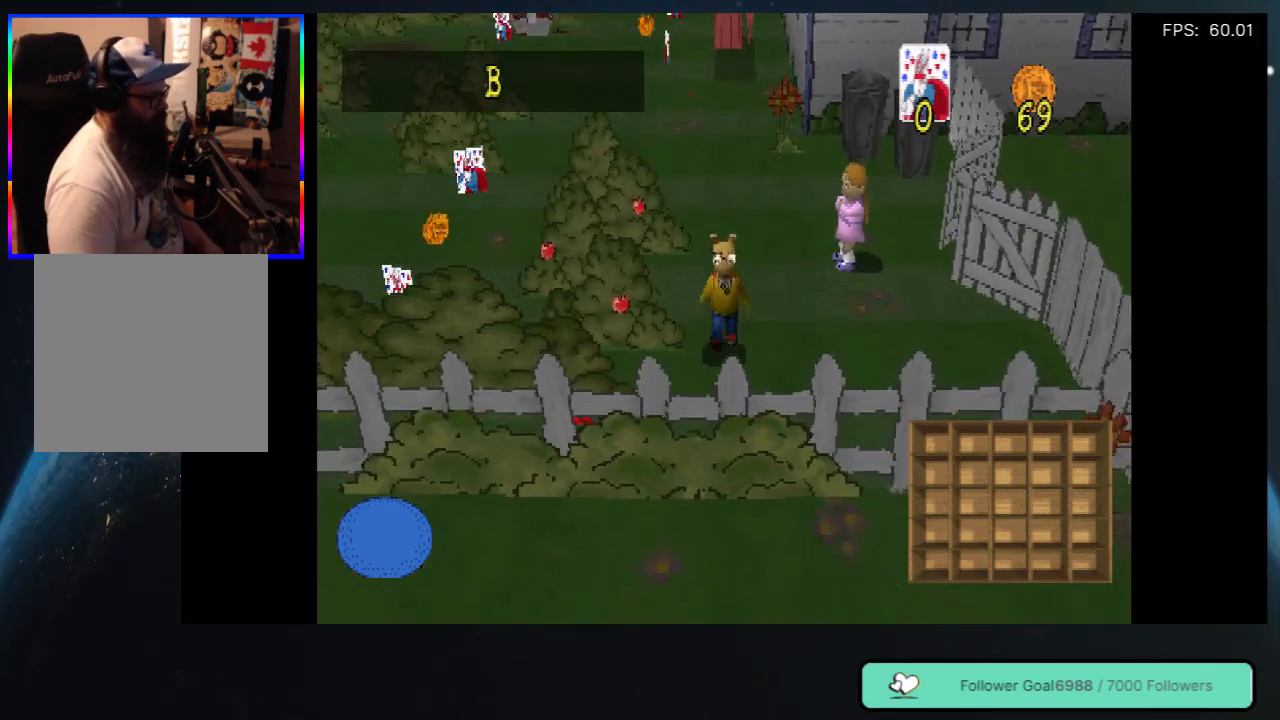
{"buttons": ["DPAD_UP"], "left_stick": "center", "right_stick": "center", "events": [[83, "DPAD_LEFT", "down"], [150, "DPAD_DOWN", "up"], [383, "DPAD_UP", "down"], [483, "DPAD_LEFT", "up"]]}
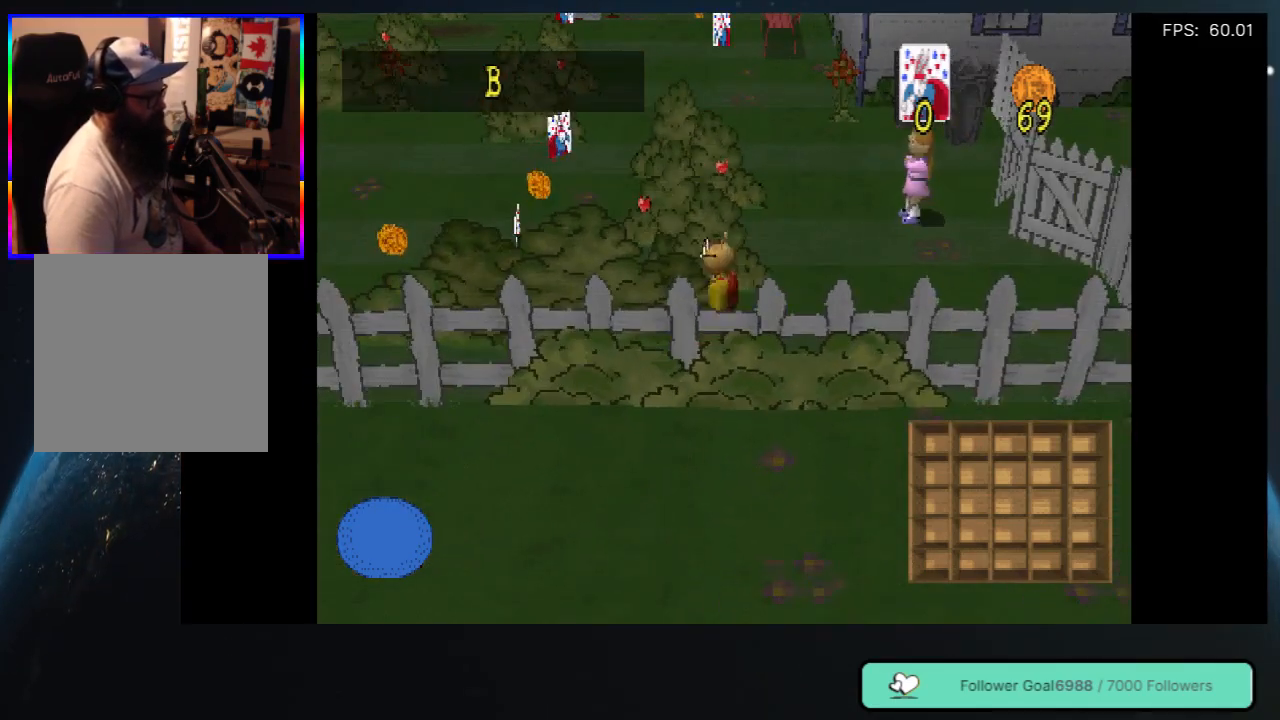
{"buttons": [], "left_stick": "center", "right_stick": "center", "events": [[467, "DPAD_UP", "up"]]}
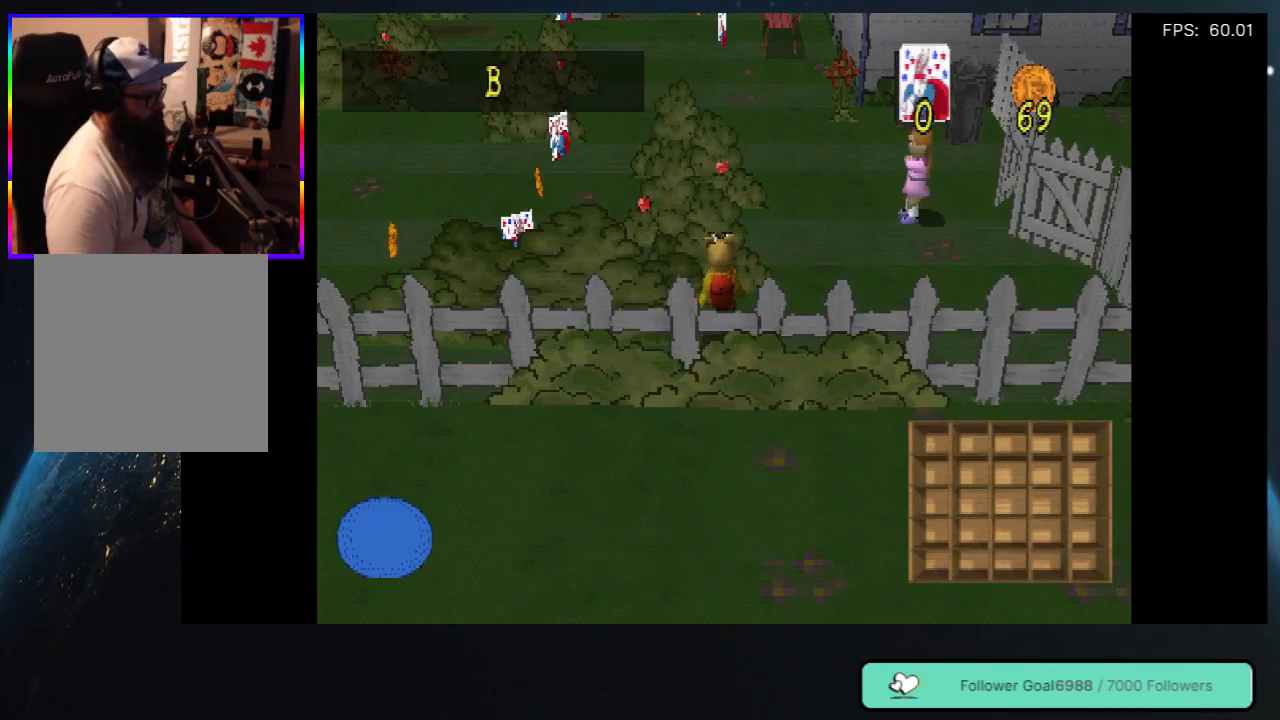
{"buttons": ["DPAD_RIGHT"], "left_stick": "center", "right_stick": "center", "events": [[50, "DPAD_RIGHT", "down"], [83, "DPAD_UP", "down"], [100, "DPAD_RIGHT", "up"], [217, "DPAD_LEFT", "down"], [350, "DPAD_LEFT", "up"], [450, "DPAD_UP", "up"], [467, "DPAD_RIGHT", "down"]]}
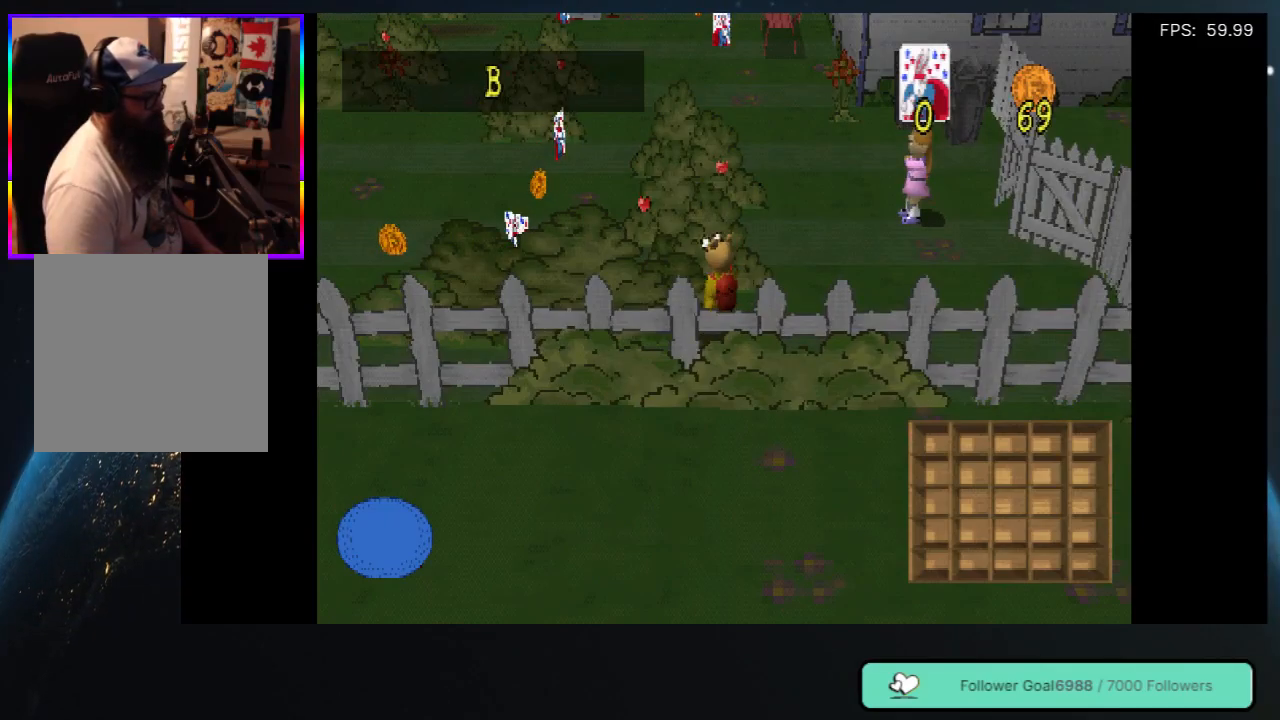
{"buttons": ["DPAD_LEFT"], "left_stick": "center", "right_stick": "center", "events": [[150, "DPAD_UP", "down"], [183, "DPAD_RIGHT", "up"], [250, "DPAD_UP", "up"], [467, "DPAD_LEFT", "down"]]}
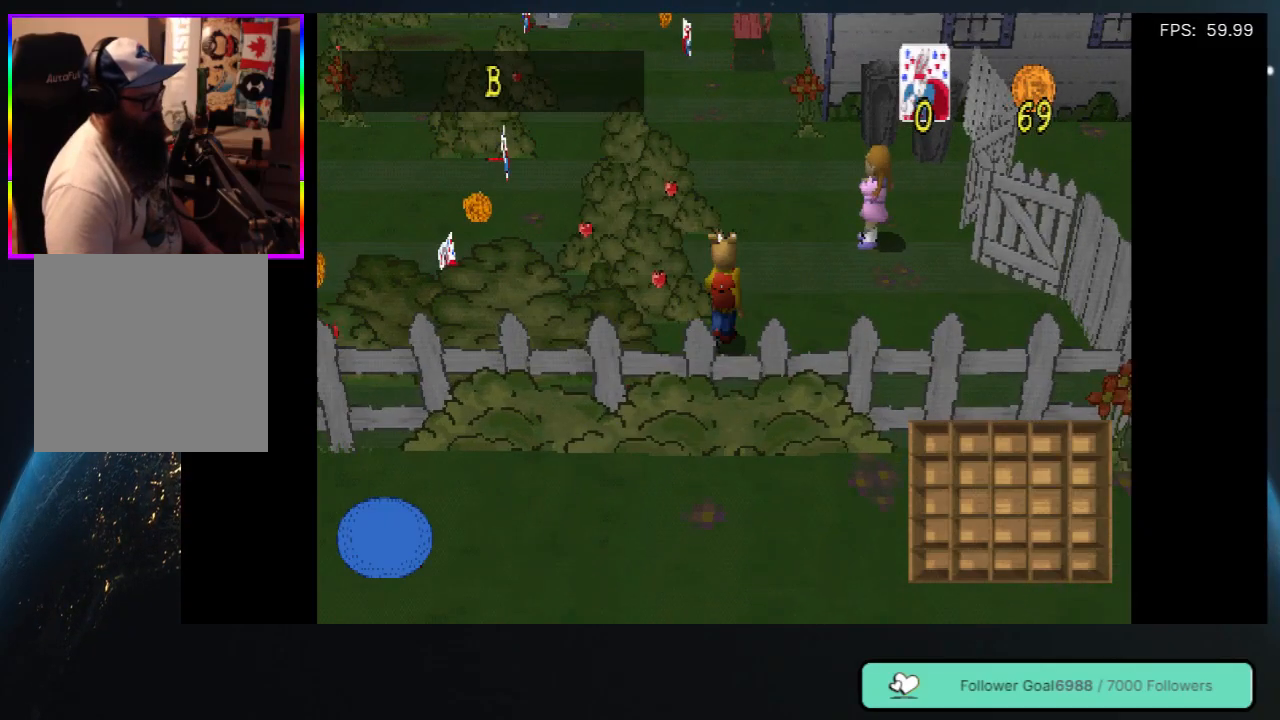
{"buttons": ["DPAD_UP", "DPAD_LEFT"], "left_stick": "center", "right_stick": "center", "events": [[133, "DPAD_LEFT", "up"], [317, "DPAD_UP", "down"], [367, "DPAD_LEFT", "down"]]}
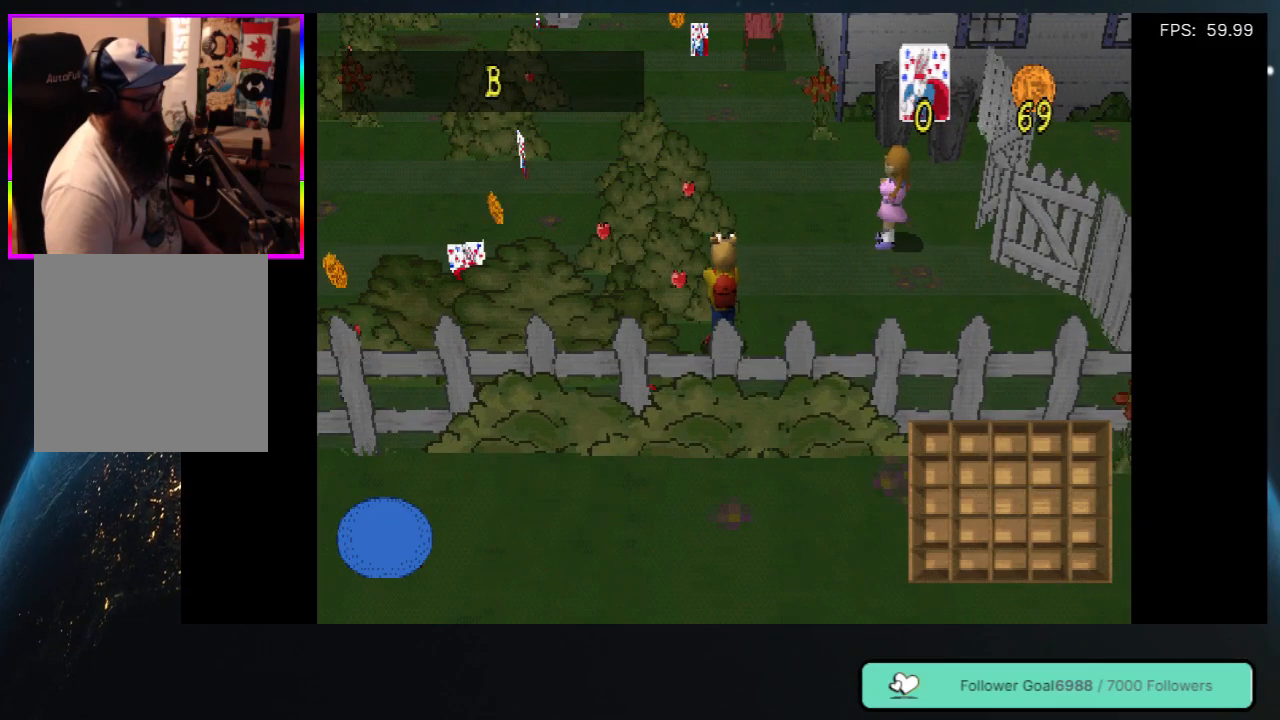
{"buttons": [], "left_stick": "center", "right_stick": "center", "events": [[83, "DPAD_LEFT", "up"], [83, "DPAD_UP", "up"]]}
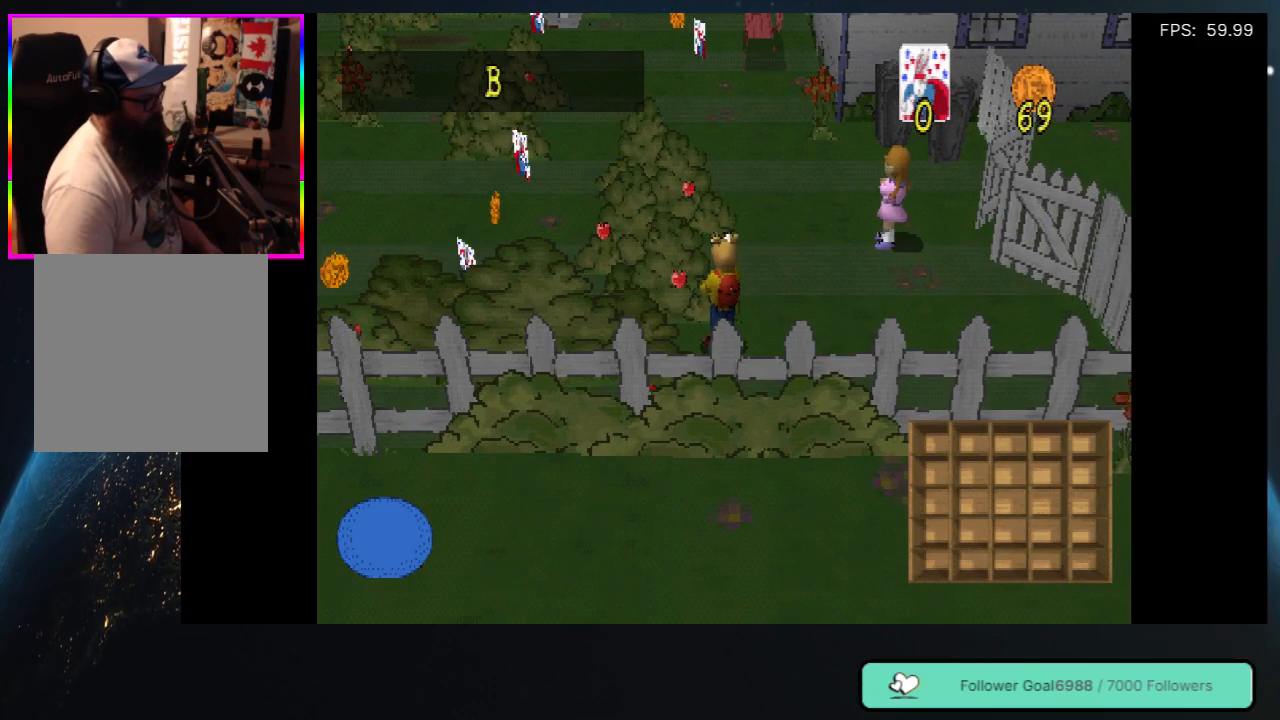
{"buttons": ["DPAD_RIGHT"], "left_stick": "center", "right_stick": "center", "events": [[250, "DPAD_RIGHT", "down"]]}
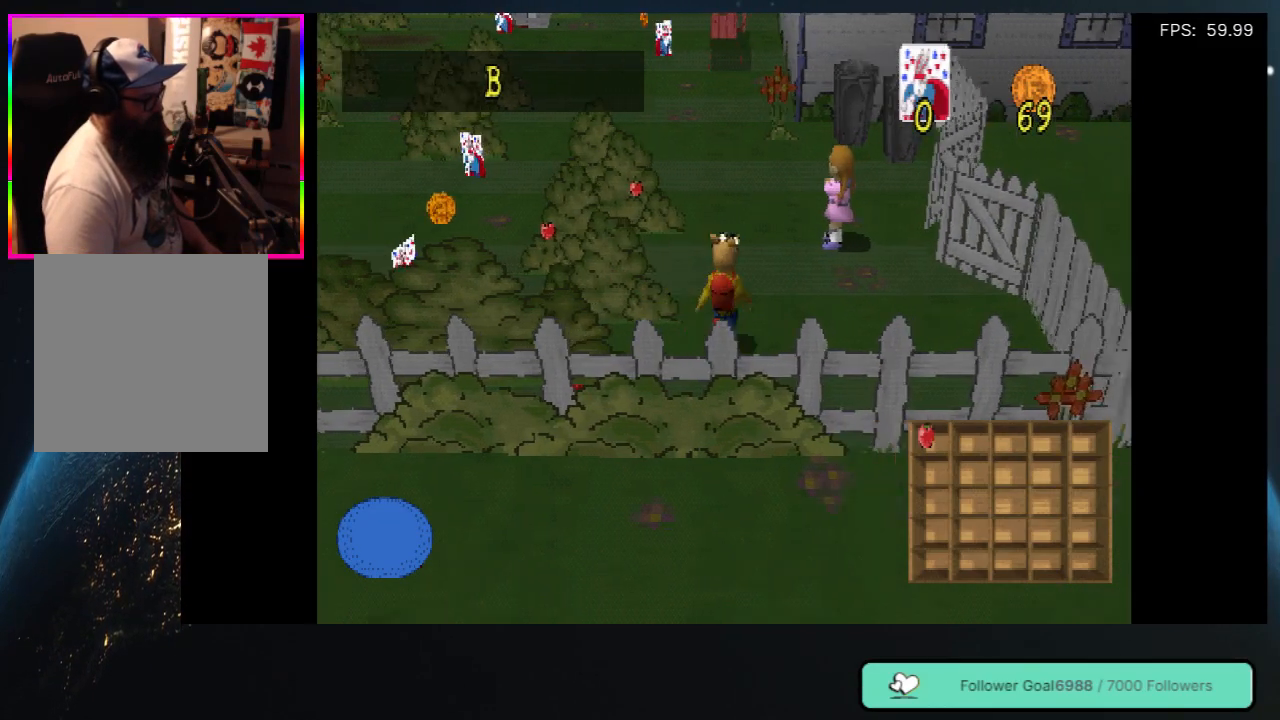
{"buttons": ["DPAD_UP", "DPAD_LEFT"], "left_stick": "center", "right_stick": "center", "events": [[67, "DPAD_RIGHT", "up"], [67, "DPAD_UP", "down"], [117, "DPAD_LEFT", "down"], [250, "DPAD_LEFT", "up"], [383, "DPAD_LEFT", "down"]]}
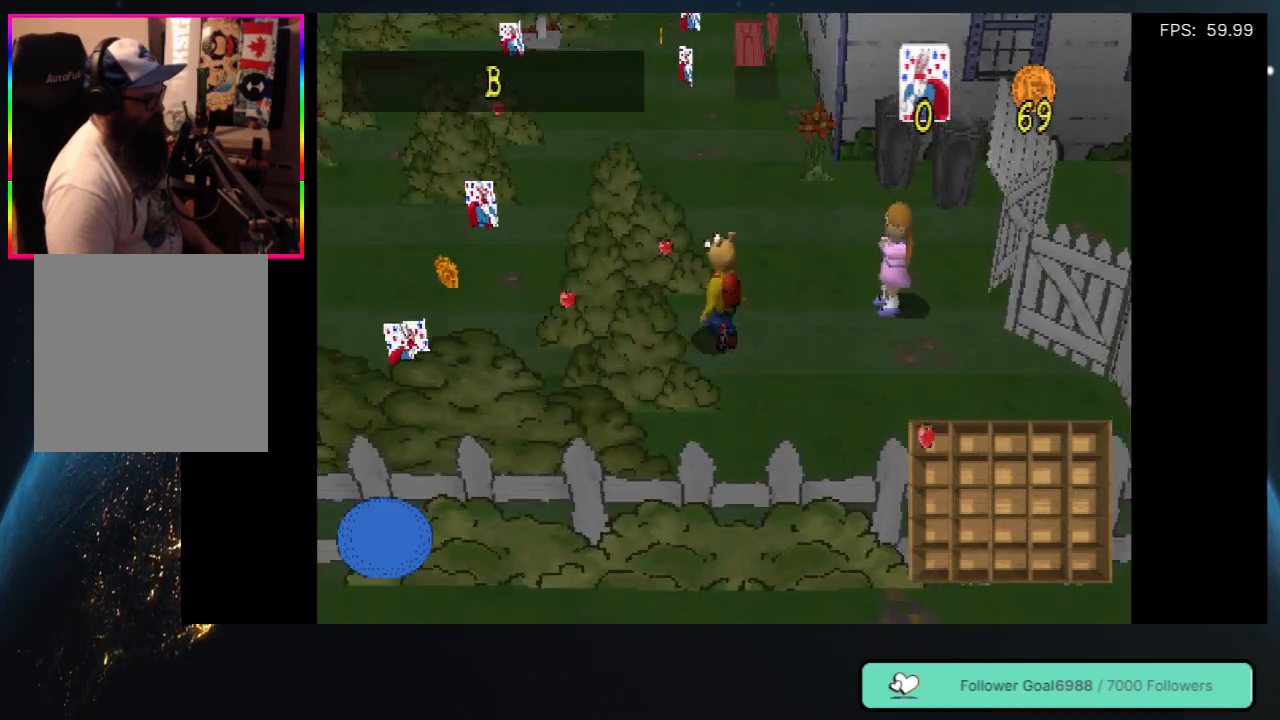
{"buttons": [], "left_stick": "center", "right_stick": "center", "events": [[183, "DPAD_LEFT", "up"], [383, "DPAD_UP", "up"]]}
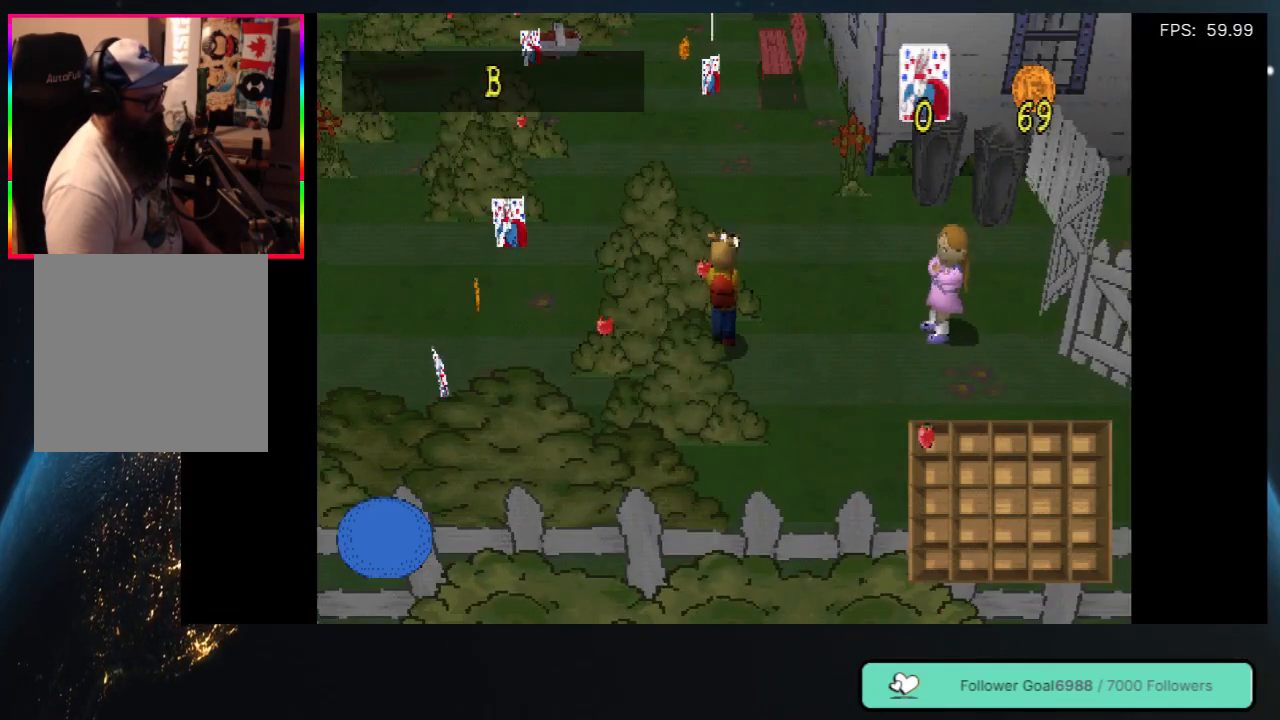
{"buttons": [], "left_stick": "center", "right_stick": "center", "events": []}
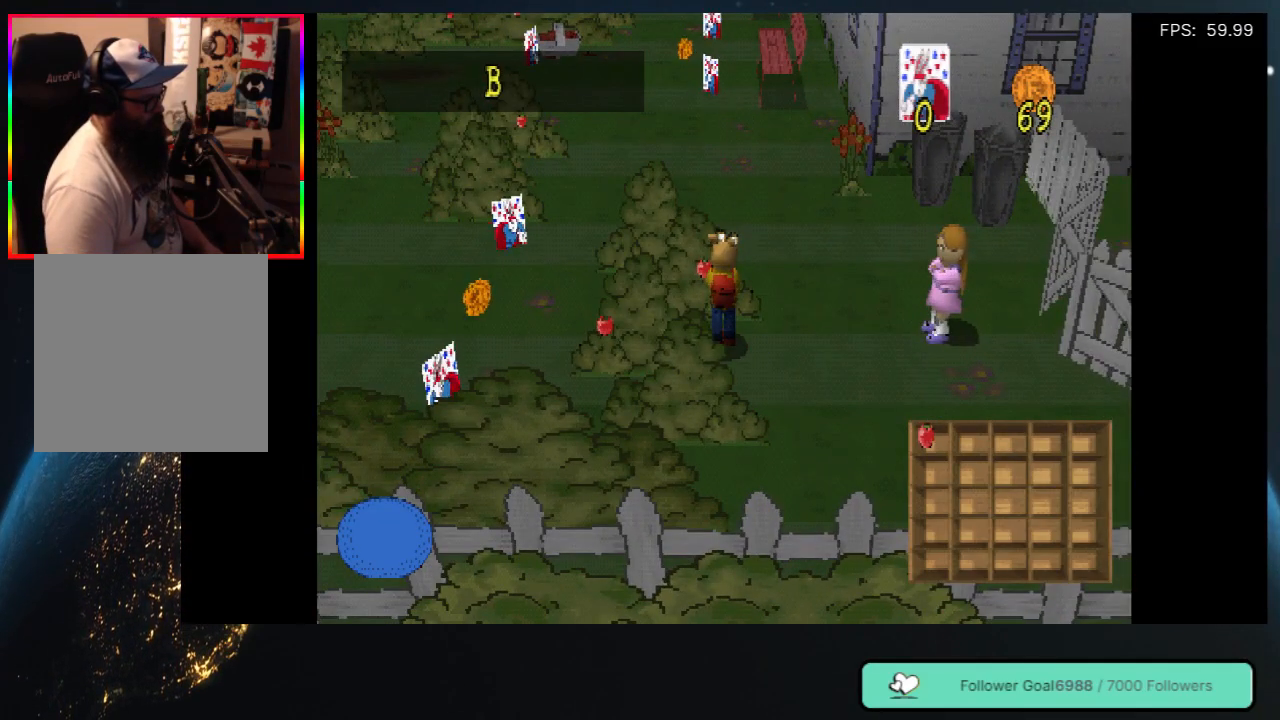
{"buttons": ["DPAD_RIGHT"], "left_stick": "center", "right_stick": "center", "events": [[183, "DPAD_RIGHT", "down"]]}
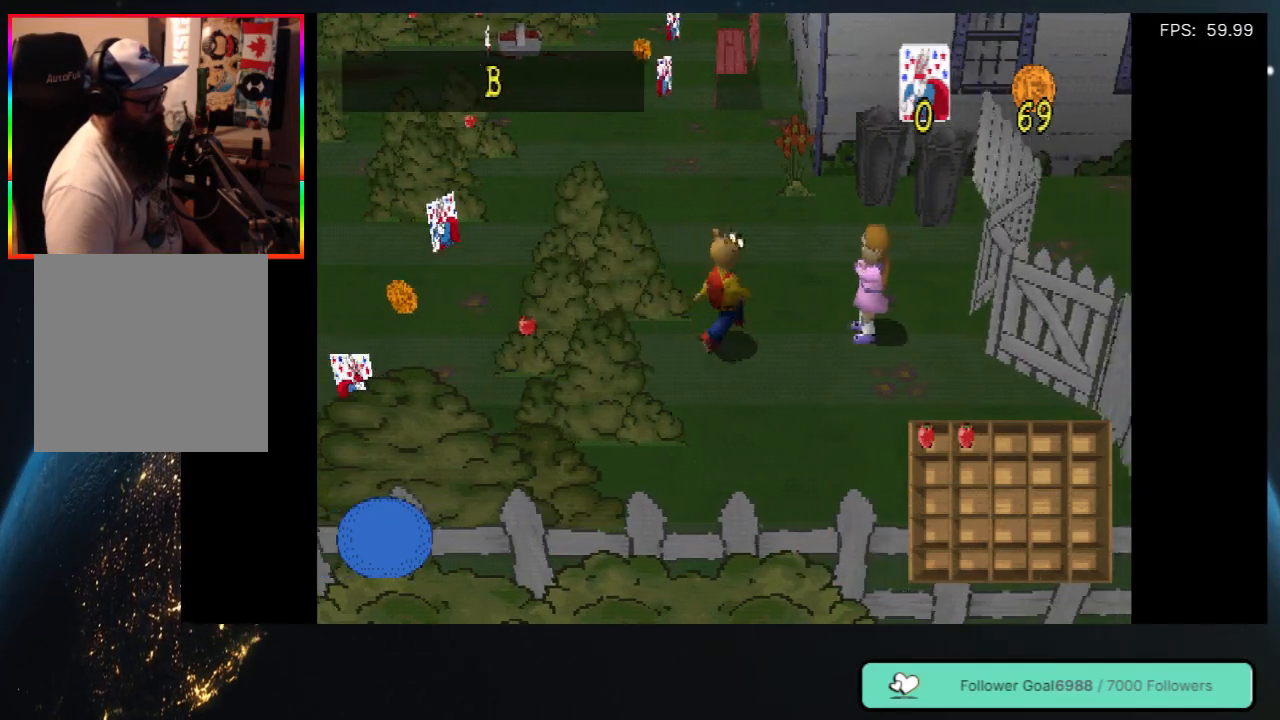
{"buttons": ["DPAD_UP"], "left_stick": "center", "right_stick": "center", "events": [[50, "DPAD_RIGHT", "up"], [83, "DPAD_UP", "down"], [117, "DPAD_LEFT", "down"], [217, "DPAD_LEFT", "up"]]}
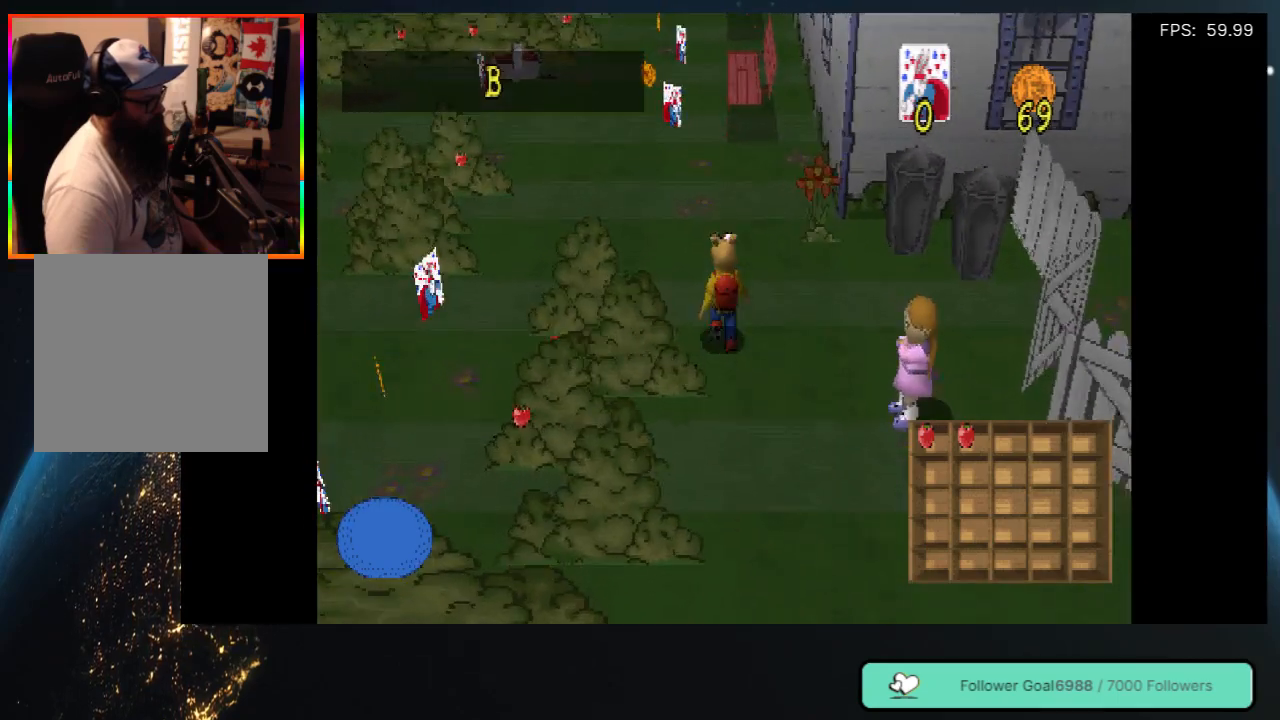
{"buttons": ["DPAD_UP", "DPAD_LEFT"], "left_stick": "center", "right_stick": "center", "events": [[50, "DPAD_LEFT", "down"]]}
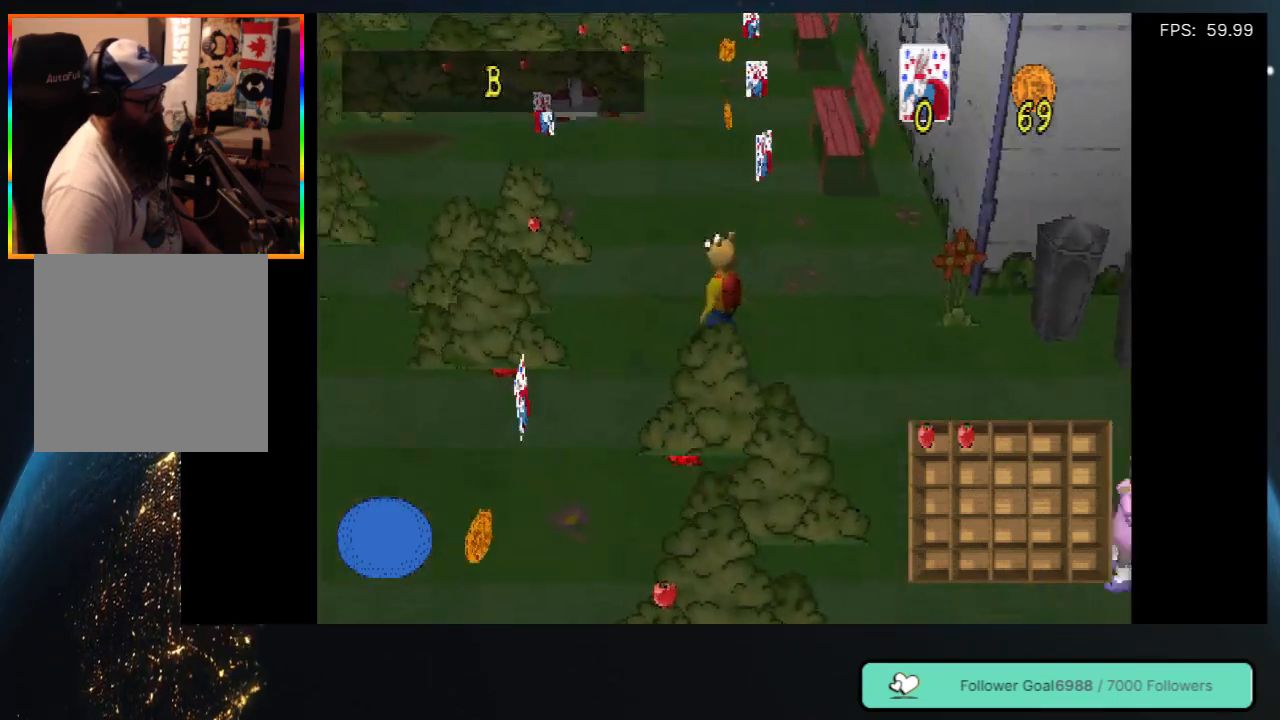
{"buttons": ["DPAD_DOWN"], "left_stick": "center", "right_stick": "center", "events": [[33, "DPAD_UP", "up"], [100, "DPAD_DOWN", "down"], [333, "DPAD_LEFT", "up"]]}
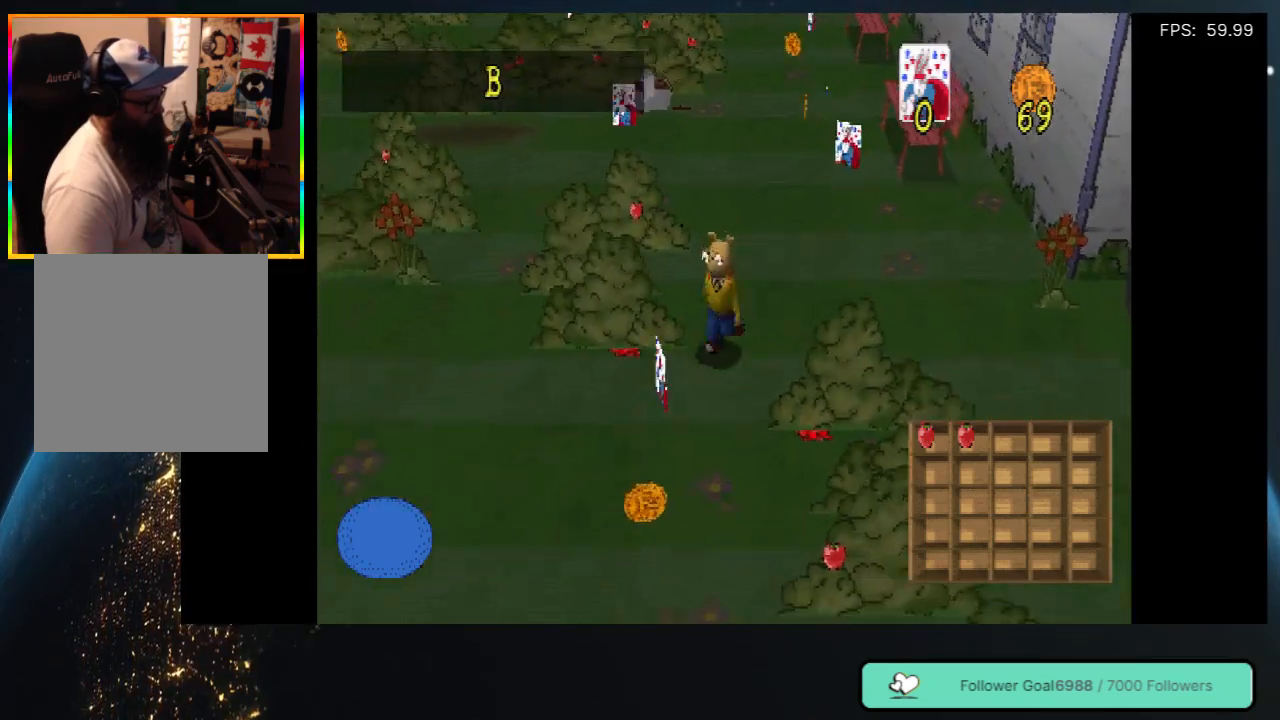
{"buttons": ["DPAD_DOWN"], "left_stick": "center", "right_stick": "center", "events": []}
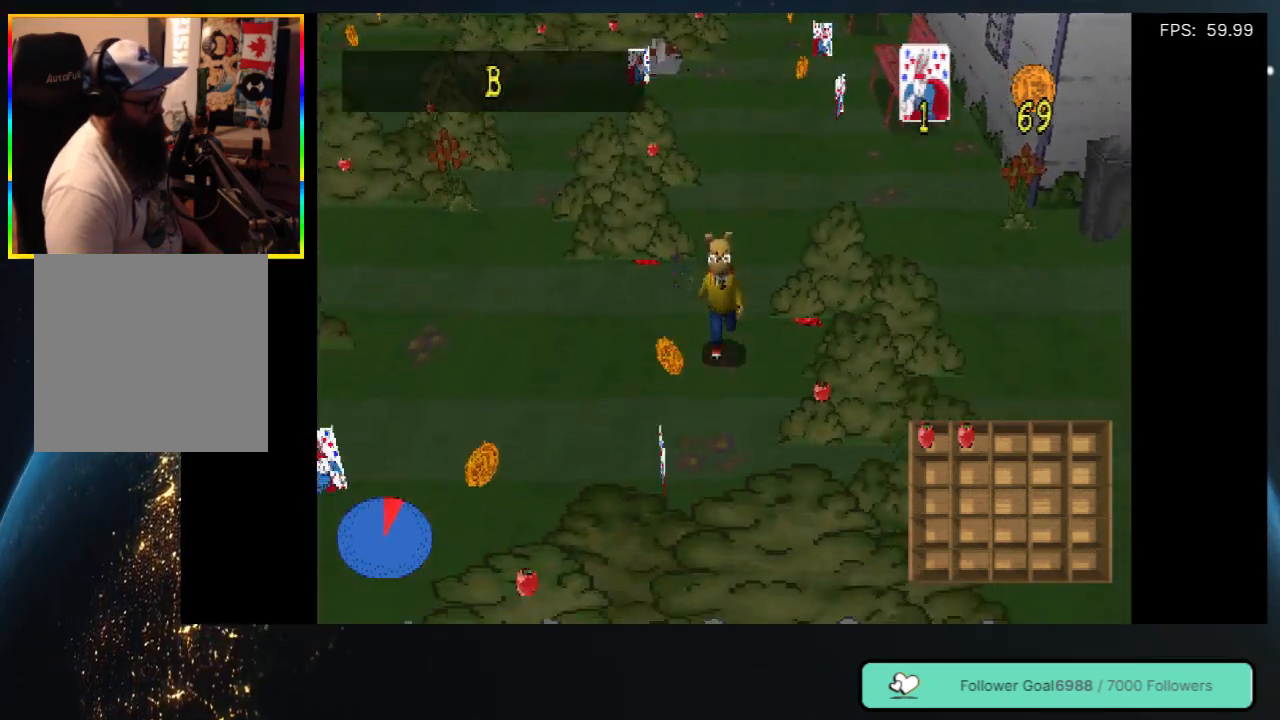
{"buttons": ["DPAD_DOWN", "DPAD_RIGHT"], "left_stick": "center", "right_stick": "center", "events": [[500, "DPAD_RIGHT", "down"]]}
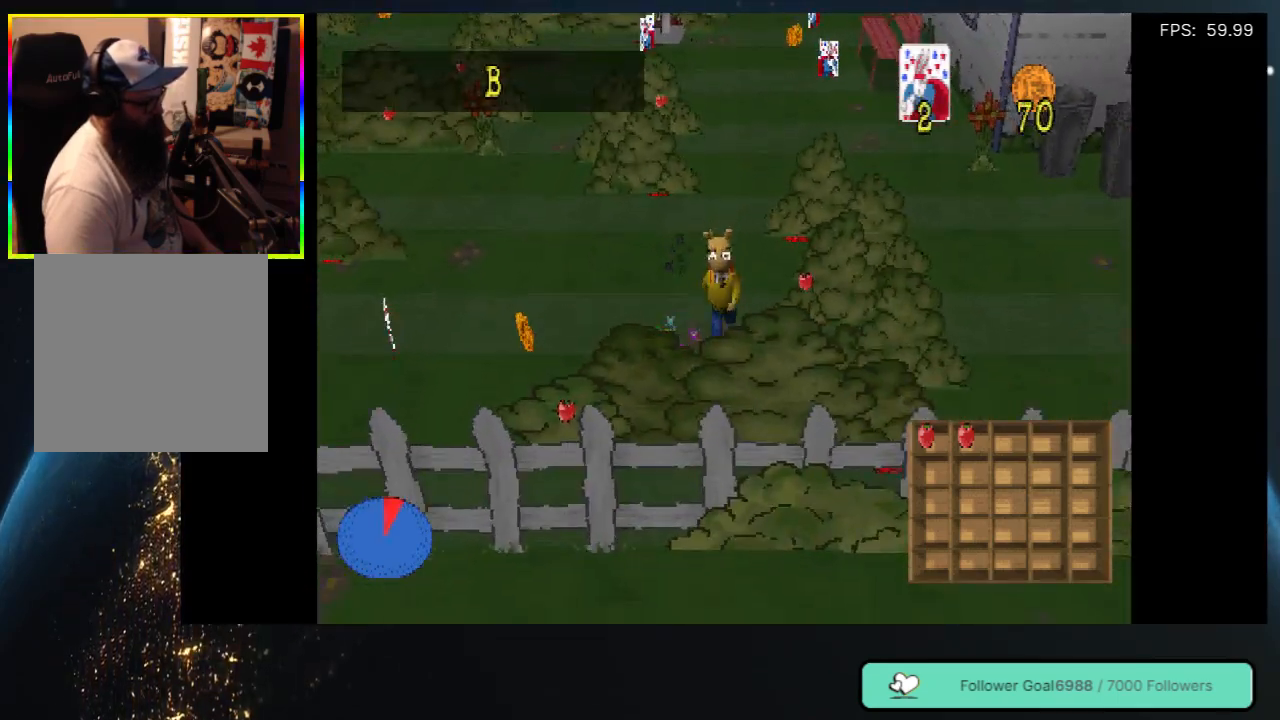
{"buttons": [], "left_stick": "center", "right_stick": "center", "events": [[17, "DPAD_DOWN", "up"], [133, "DPAD_UP", "down"], [317, "DPAD_RIGHT", "up"], [467, "DPAD_UP", "up"]]}
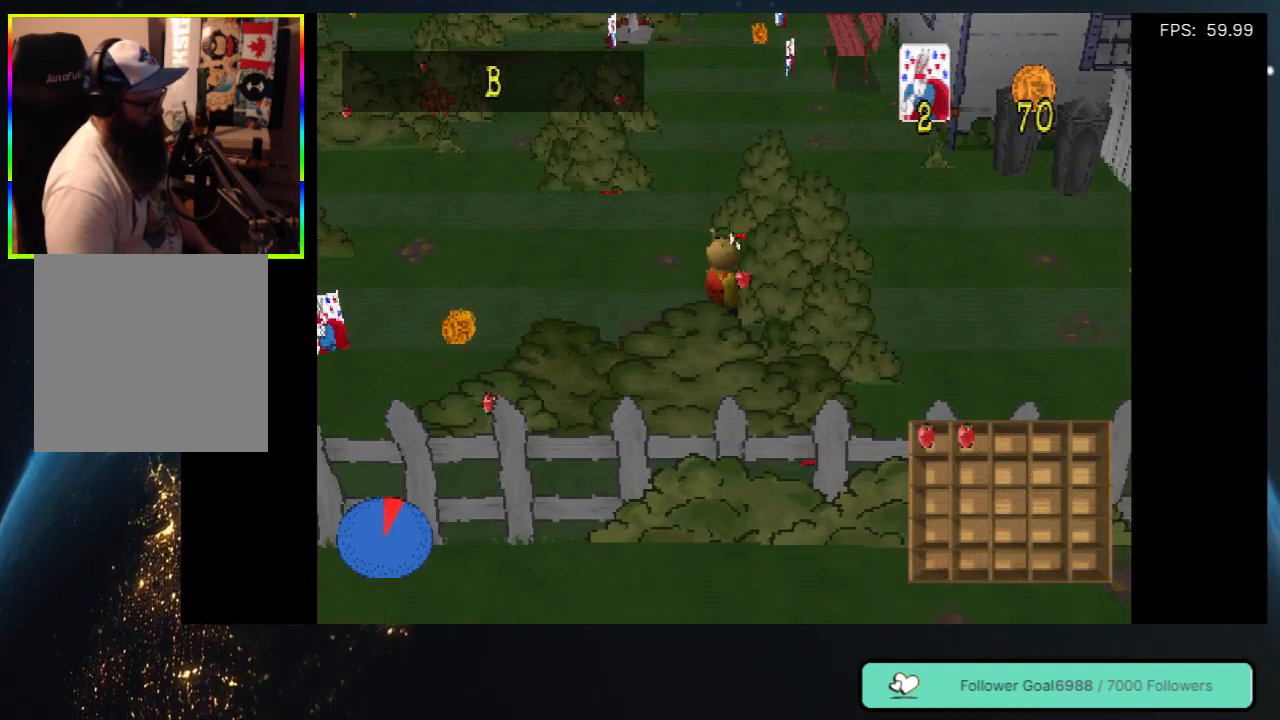
{"buttons": [], "left_stick": "center", "right_stick": "center", "events": []}
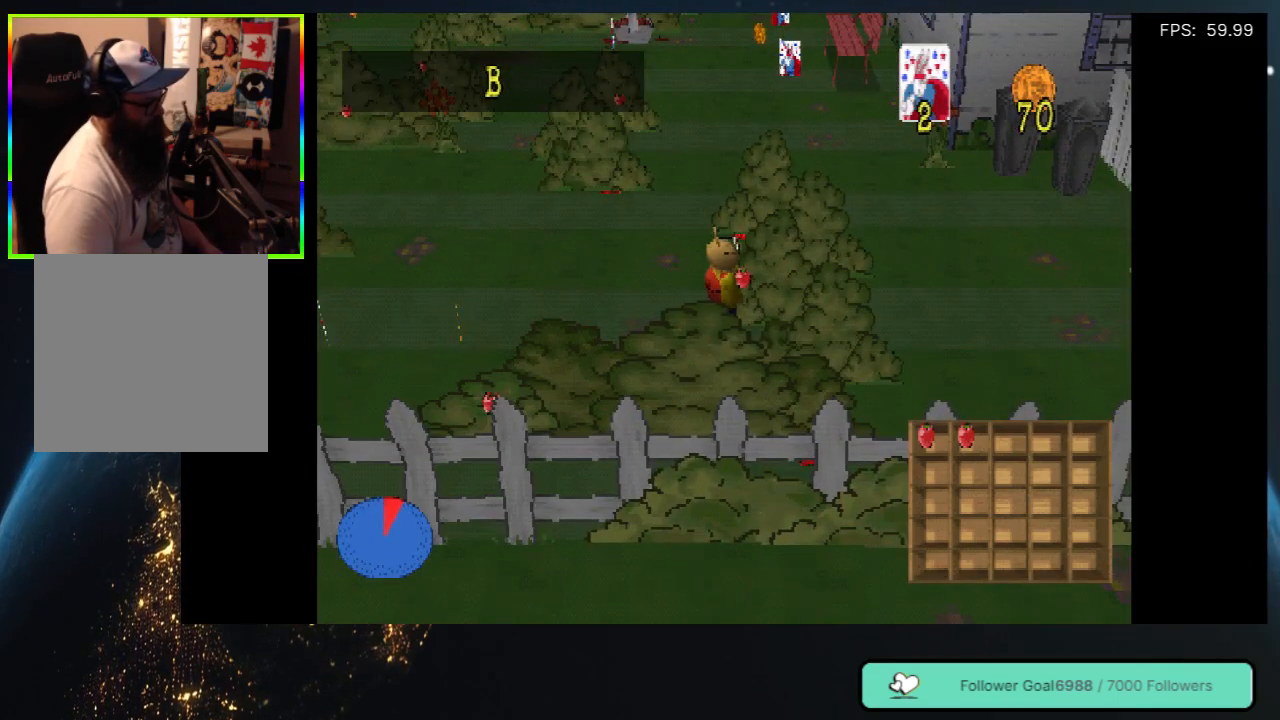
{"buttons": ["DPAD_LEFT"], "left_stick": "center", "right_stick": "center", "events": [[383, "DPAD_LEFT", "down"]]}
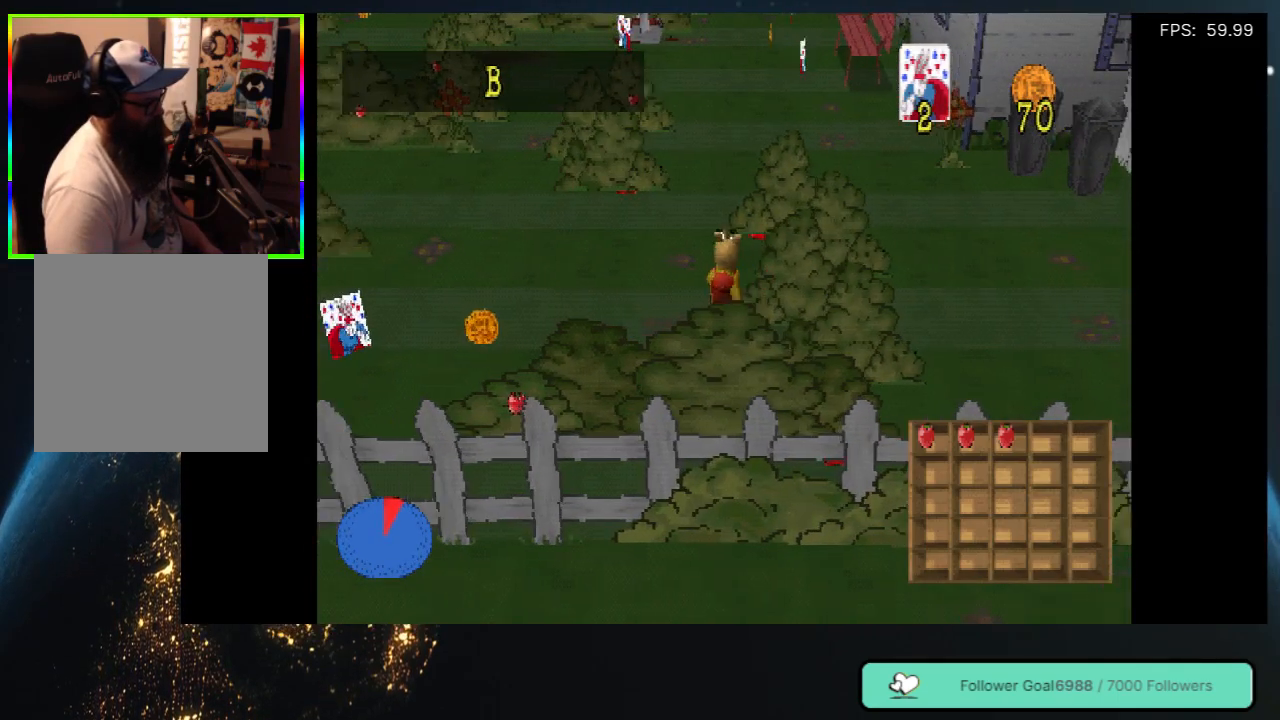
{"buttons": ["DPAD_LEFT"], "left_stick": "center", "right_stick": "center", "events": []}
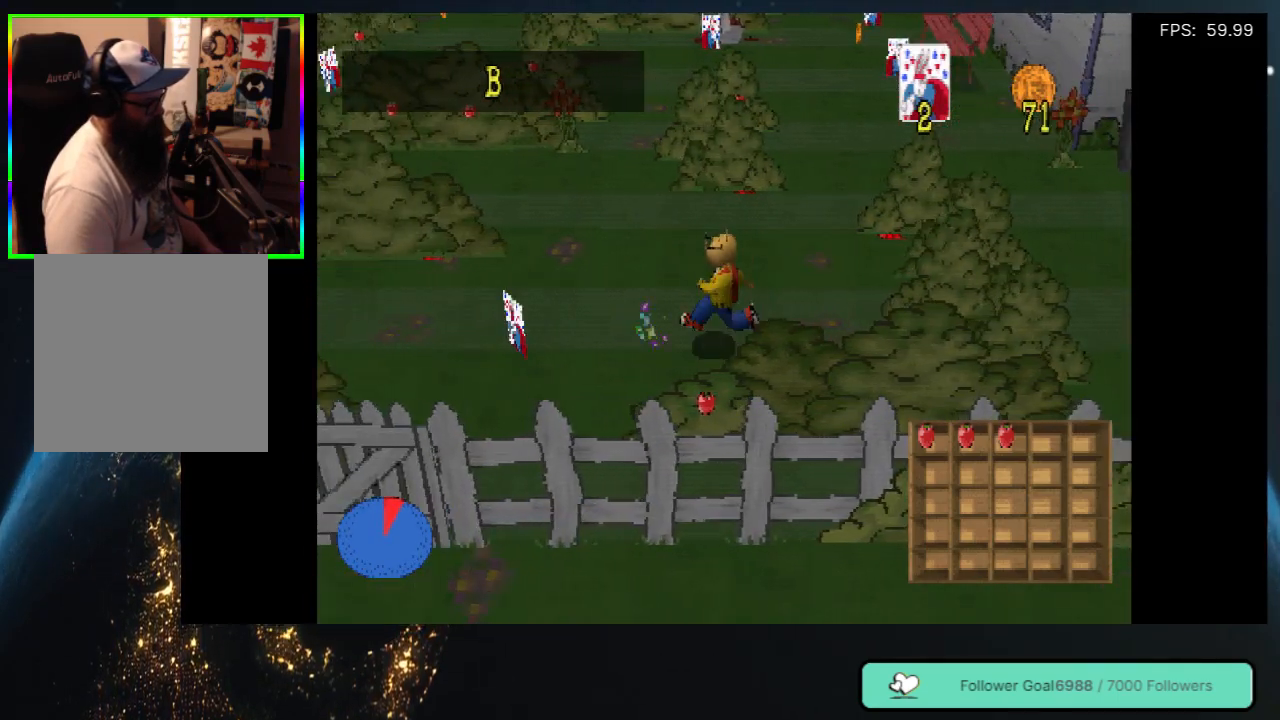
{"buttons": ["DPAD_DOWN"], "left_stick": "center", "right_stick": "center", "events": [[283, "DPAD_DOWN", "down"], [433, "DPAD_LEFT", "up"]]}
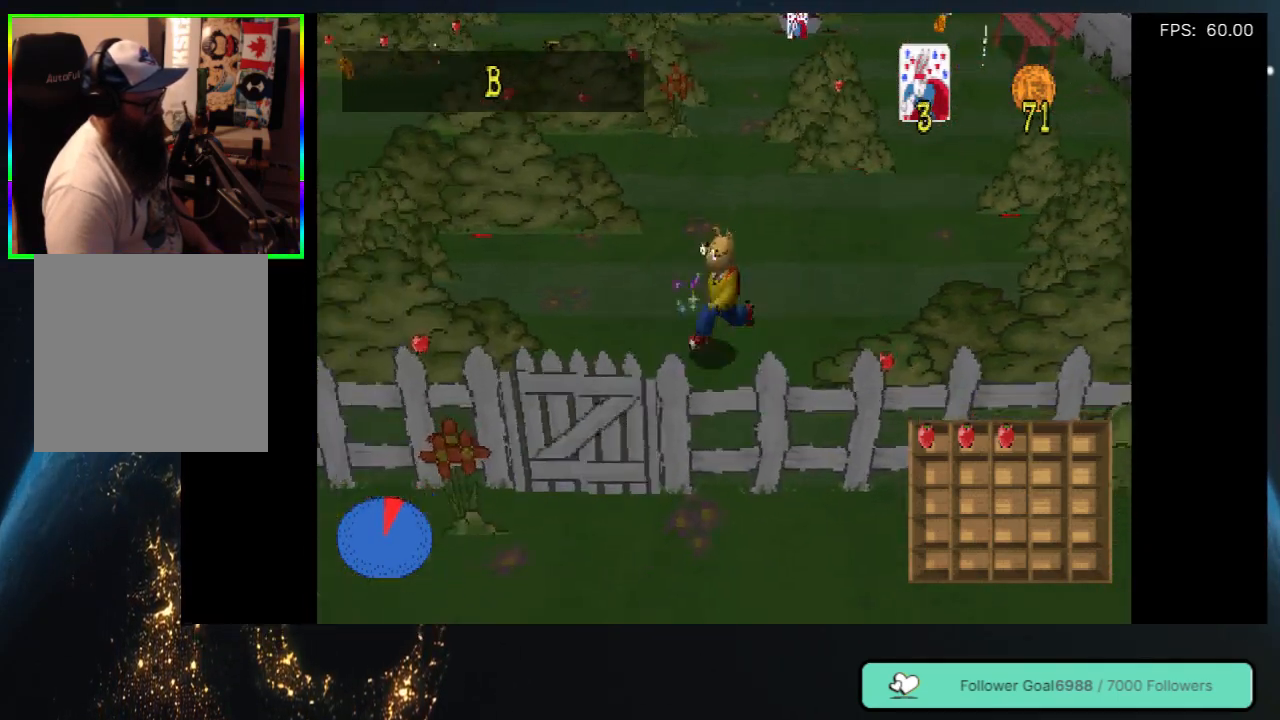
{"buttons": ["DPAD_RIGHT"], "left_stick": "center", "right_stick": "center", "events": [[217, "DPAD_RIGHT", "down"], [233, "DPAD_DOWN", "up"]]}
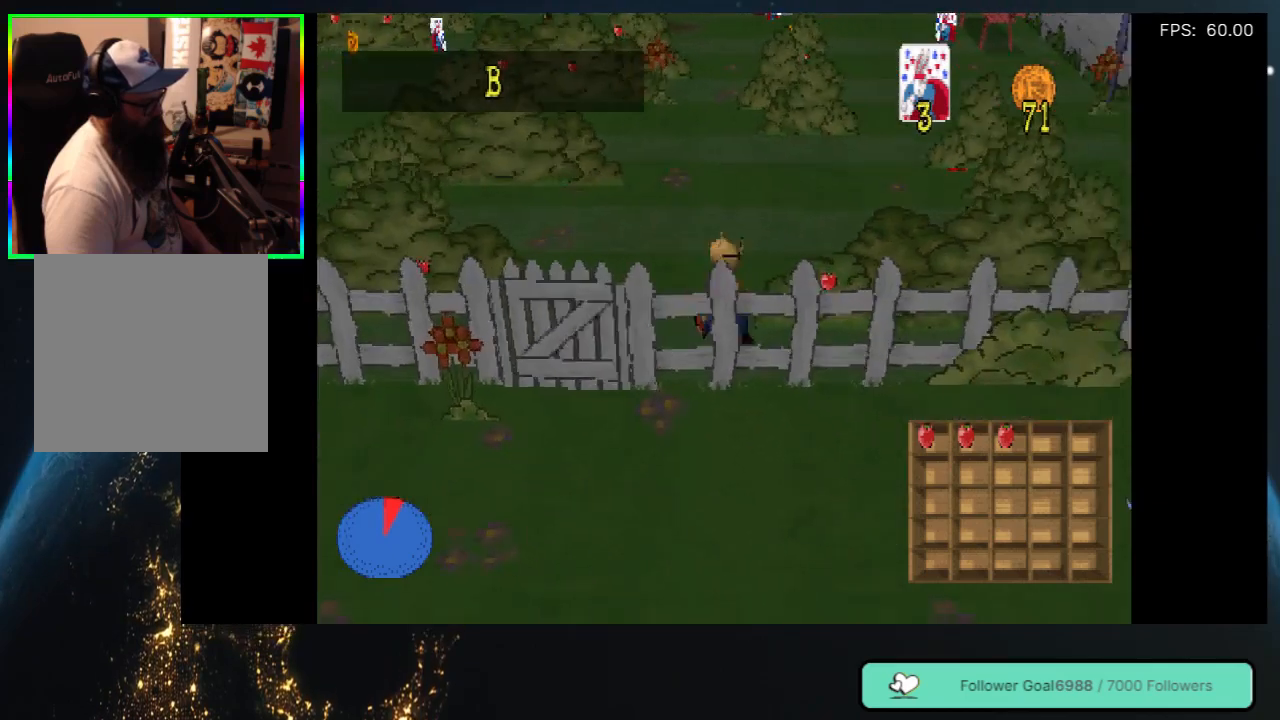
{"buttons": [], "left_stick": "center", "right_stick": "center", "events": [[150, "DPAD_UP", "down"], [217, "DPAD_RIGHT", "up"], [400, "DPAD_UP", "up"]]}
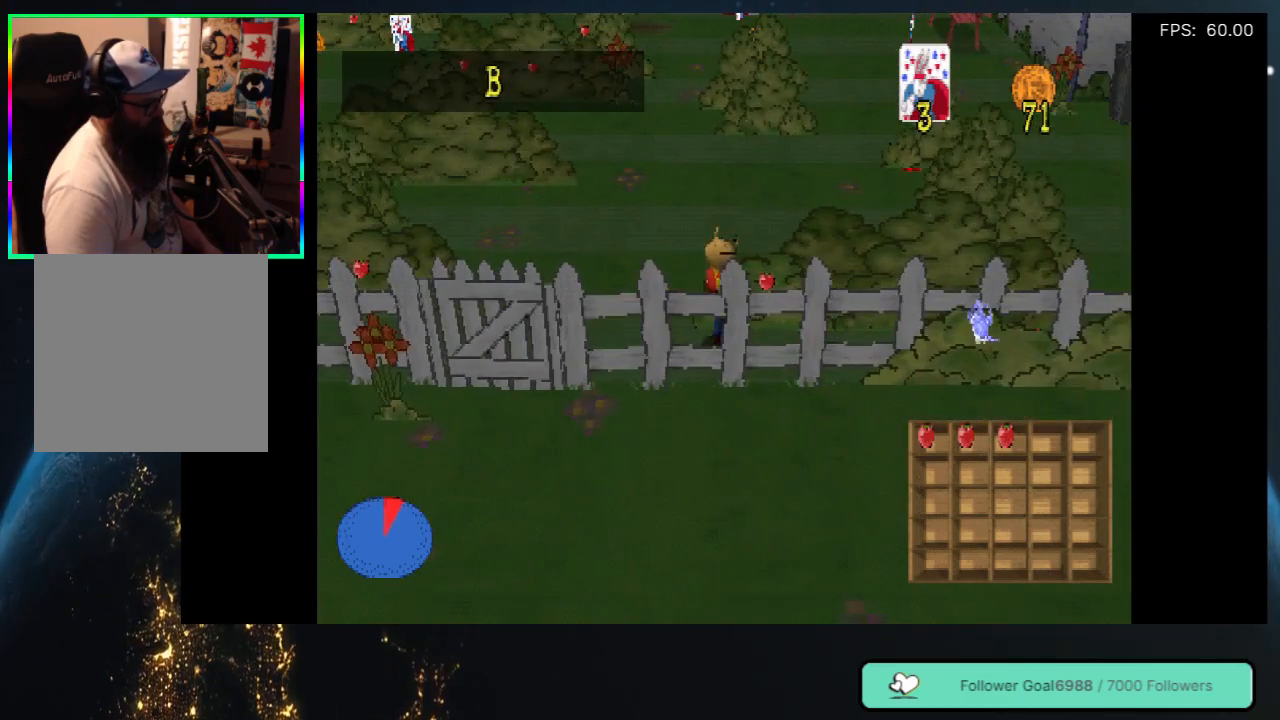
{"buttons": [], "left_stick": "center", "right_stick": "center", "events": [[200, "DPAD_UP", "down"], [250, "DPAD_RIGHT", "down"], [300, "DPAD_UP", "up"], [350, "DPAD_RIGHT", "up"]]}
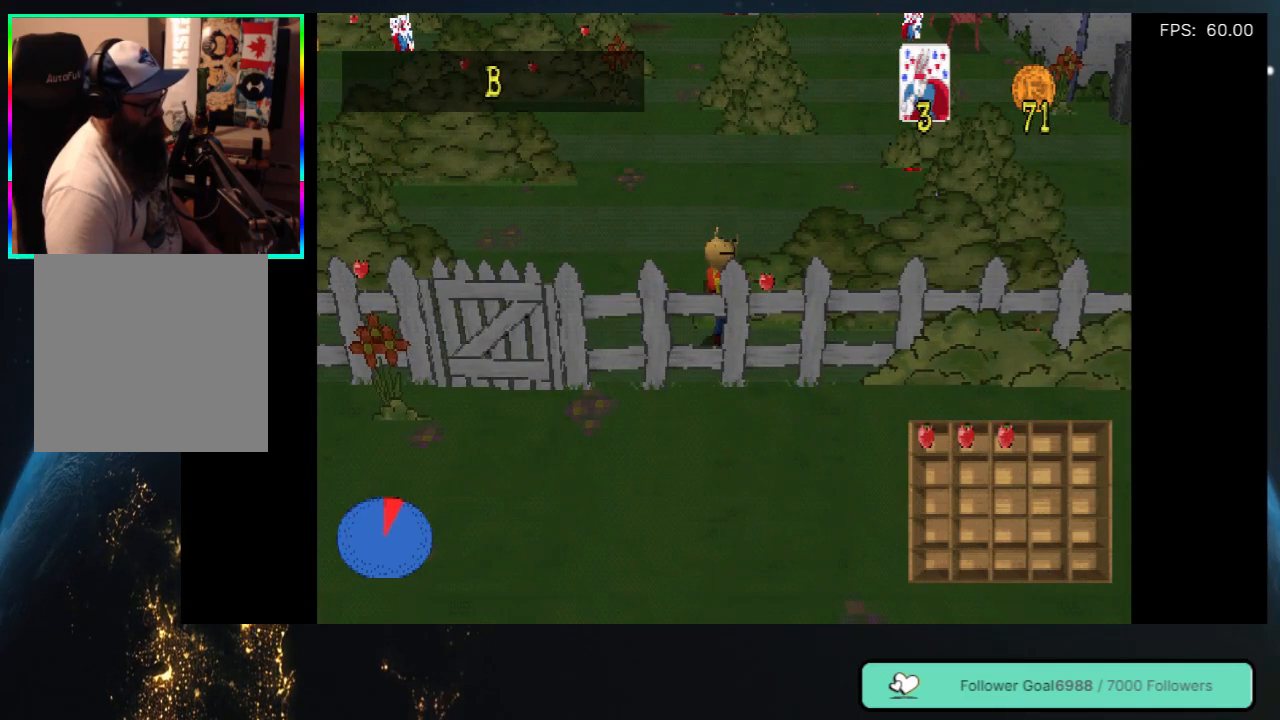
{"buttons": ["DPAD_LEFT"], "left_stick": "center", "right_stick": "center", "events": [[217, "DPAD_LEFT", "down"]]}
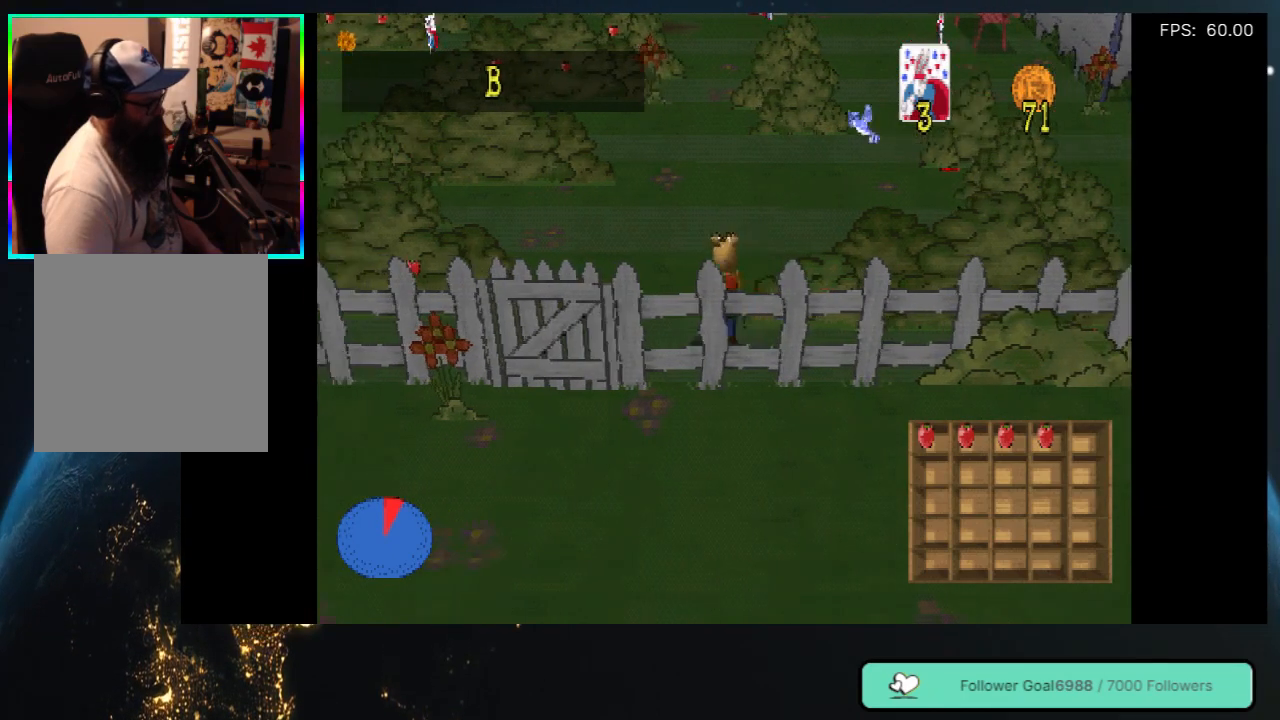
{"buttons": ["DPAD_LEFT"], "left_stick": "center", "right_stick": "center", "events": []}
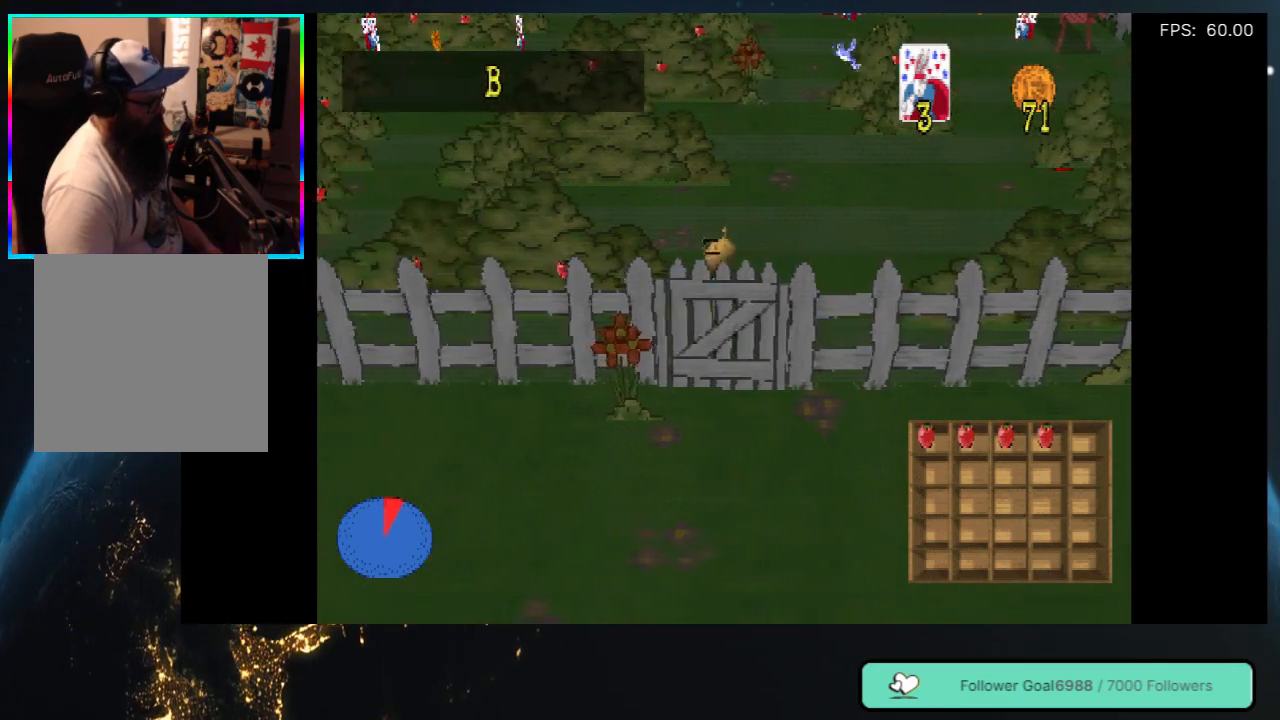
{"buttons": ["DPAD_UP"], "left_stick": "center", "right_stick": "center", "events": [[383, "DPAD_UP", "down"], [483, "DPAD_LEFT", "up"]]}
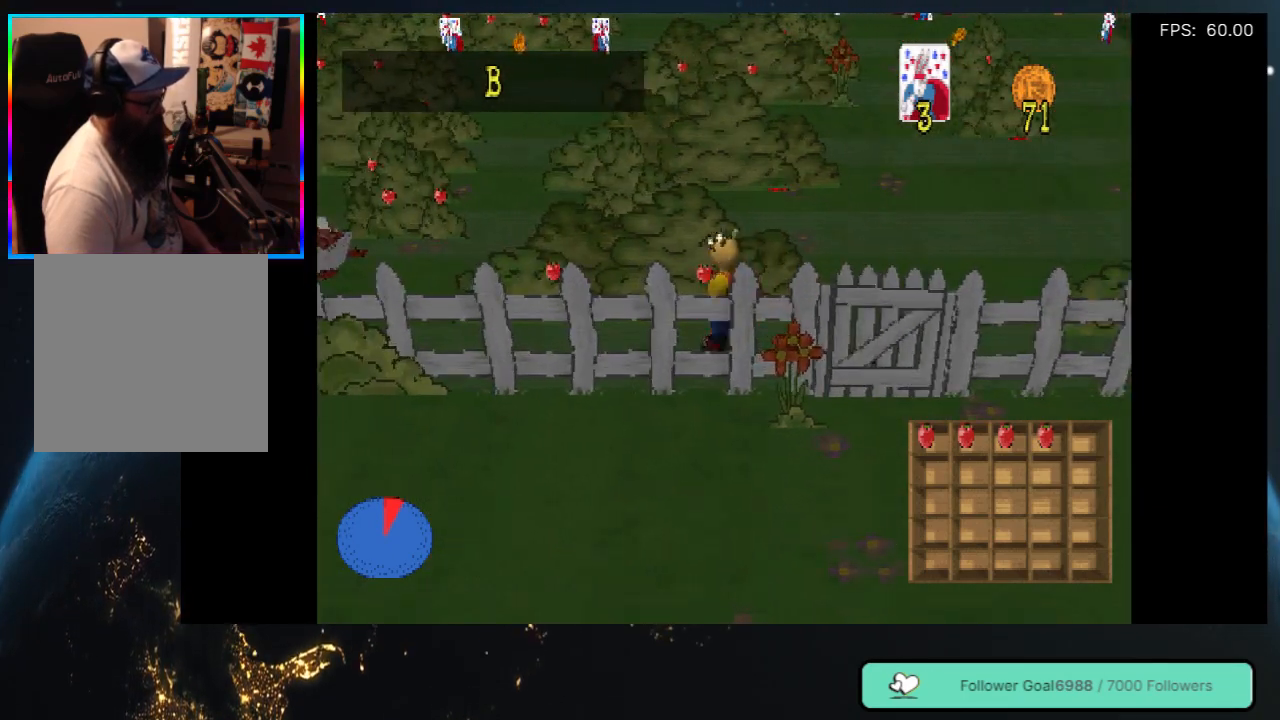
{"buttons": [], "left_stick": "center", "right_stick": "center", "events": [[217, "DPAD_UP", "up"]]}